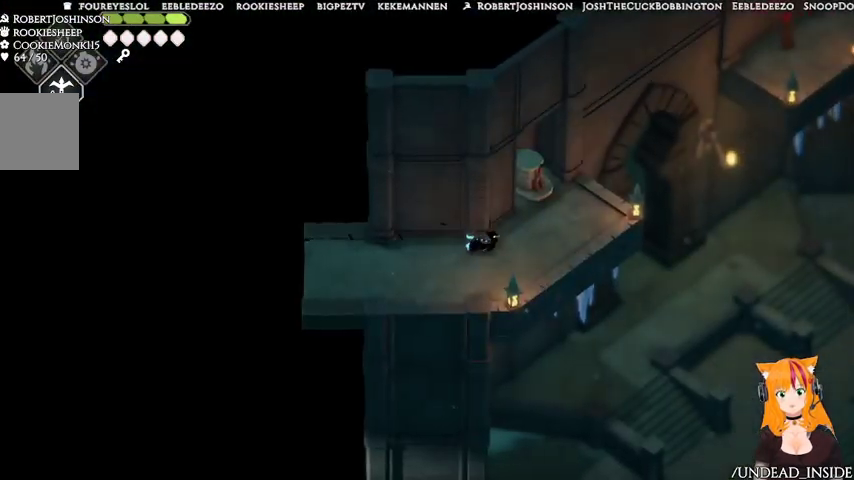
Gameplay with a controller (Xbox layout); each line is a JSON object with the inputs held at the frame after it (dt_ms = milliseconds from this image to that frame). "events" lists button and stick changes between this image and that frame as [ms after this image, input, new state], when the widget could be followed in between. Not read: L3 R3.
{"dt_ms": 500, "buttons": [], "left_stick": "up-right", "right_stick": "center", "events": [[367, "left_stick", "up-right"]]}
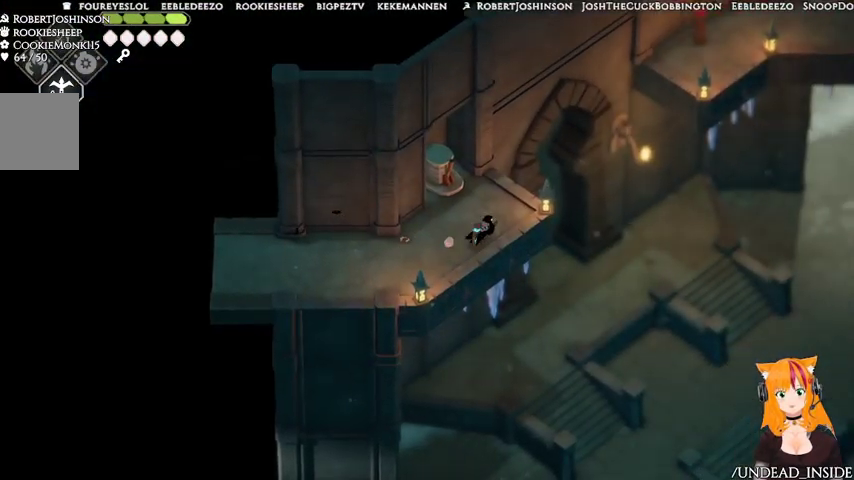
{"dt_ms": 500, "buttons": ["B", "L2"], "left_stick": "up-right", "right_stick": "center", "events": [[167, "L2", "down"], [267, "B", "down"]]}
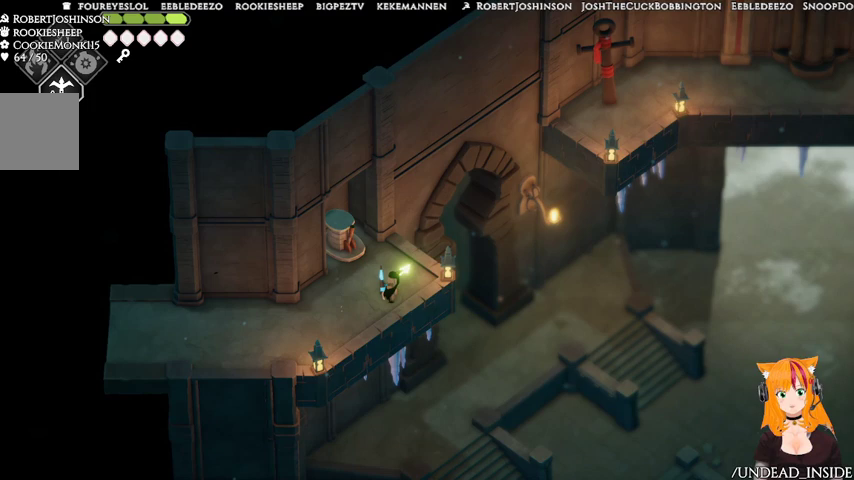
{"dt_ms": 500, "buttons": ["L2"], "left_stick": "up-right", "right_stick": "center", "events": [[67, "B", "up"]]}
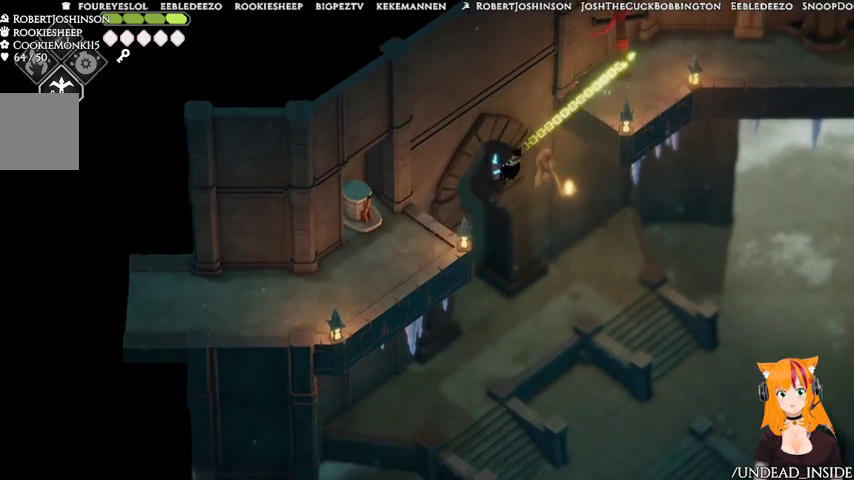
{"dt_ms": 500, "buttons": [], "left_stick": "up-right", "right_stick": "center", "events": [[167, "L2", "up"]]}
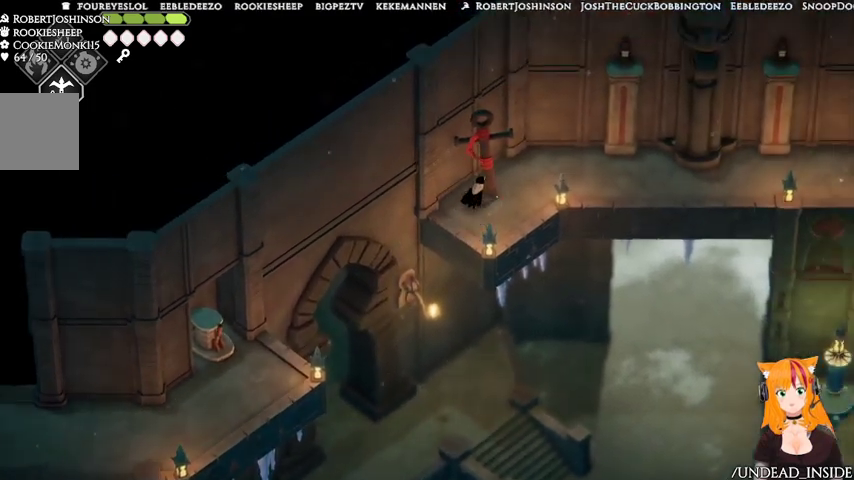
{"dt_ms": 500, "buttons": [], "left_stick": "up-right", "right_stick": "center", "events": []}
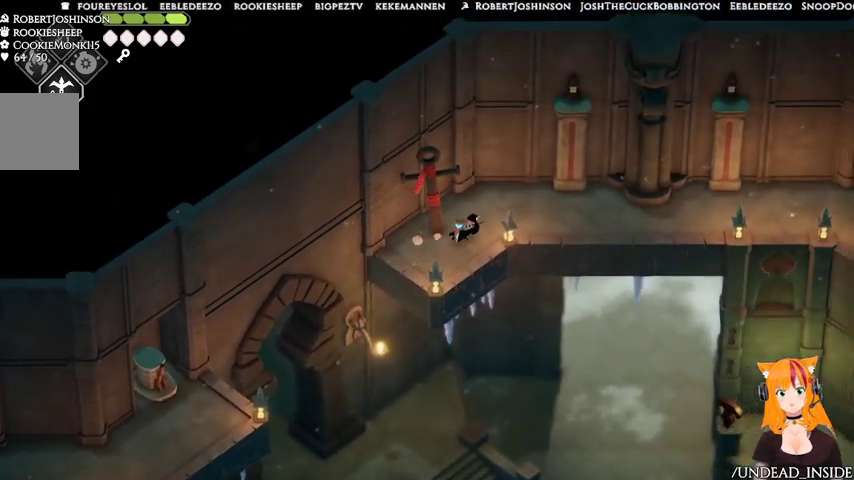
{"dt_ms": 500, "buttons": [], "left_stick": "right", "right_stick": "center", "events": [[500, "left_stick", "right"]]}
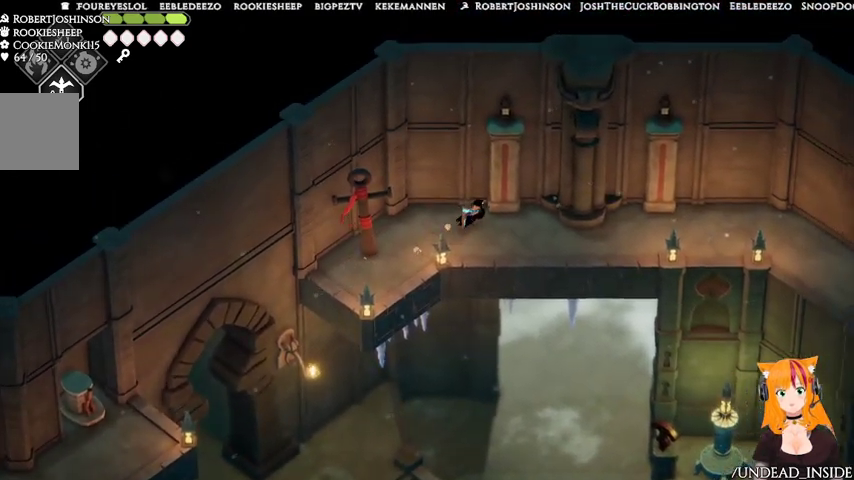
{"dt_ms": 500, "buttons": [], "left_stick": "right", "right_stick": "center", "events": []}
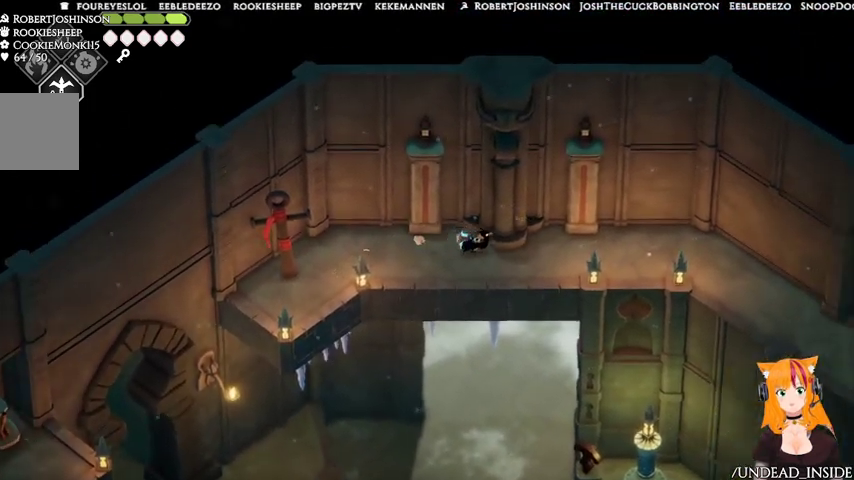
{"dt_ms": 500, "buttons": [], "left_stick": "right", "right_stick": "center", "events": [[167, "Y", "down"], [300, "Y", "up"]]}
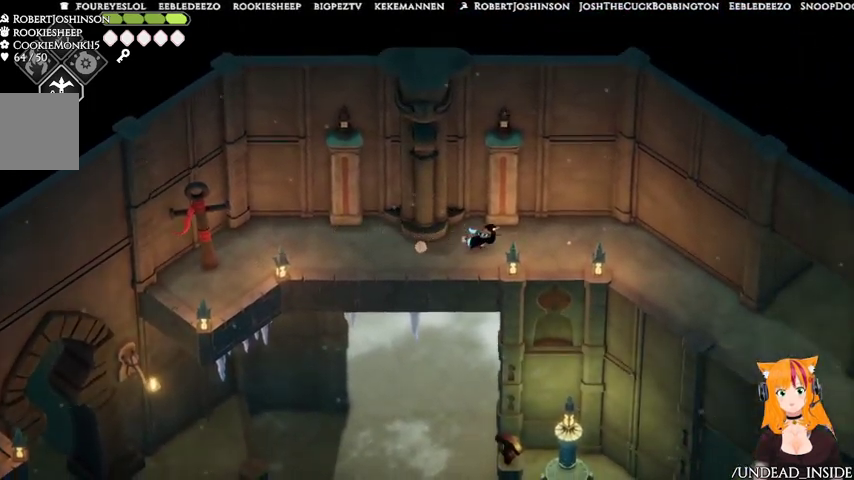
{"dt_ms": 500, "buttons": [], "left_stick": "right", "right_stick": "center", "events": []}
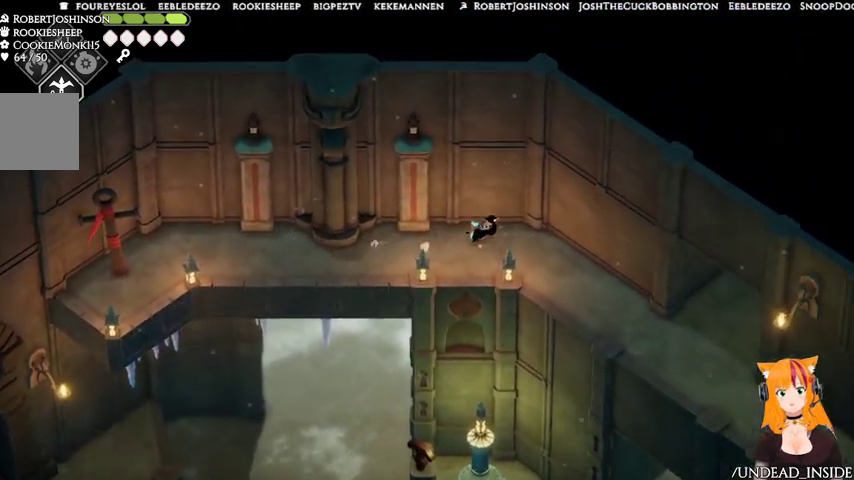
{"dt_ms": 500, "buttons": [], "left_stick": "down-right", "right_stick": "center", "events": [[433, "left_stick", "down-right"]]}
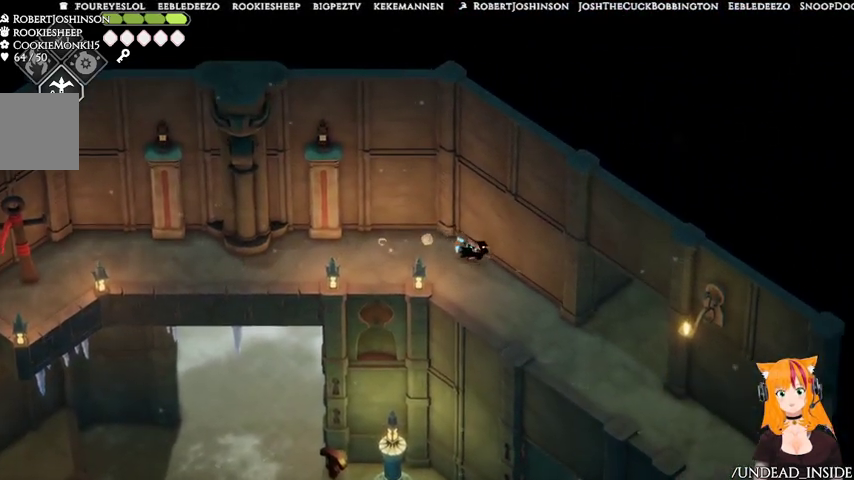
{"dt_ms": 1000, "buttons": [], "left_stick": "down-right", "right_stick": "center"}
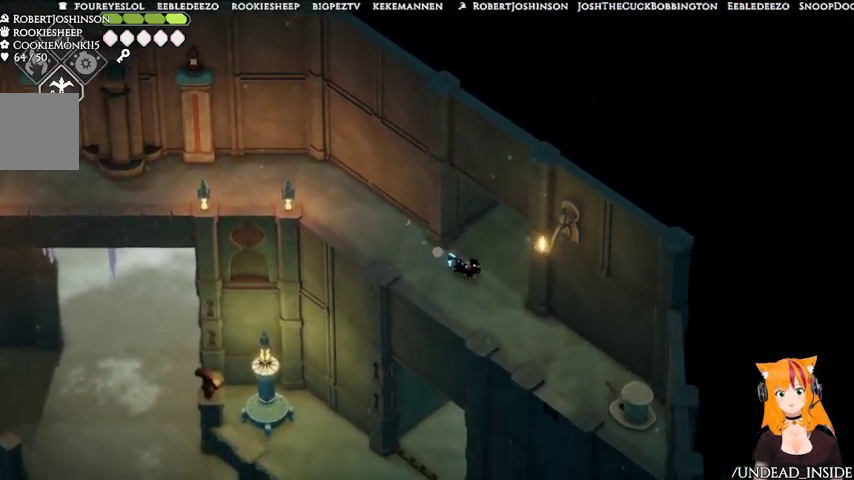
{"dt_ms": 500, "buttons": [], "left_stick": "down-right", "right_stick": "center"}
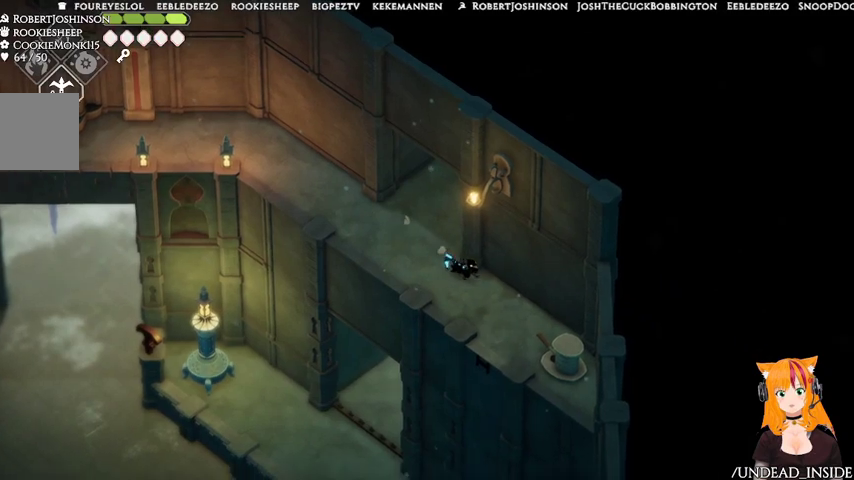
{"dt_ms": 500, "buttons": [], "left_stick": "down-right", "right_stick": "center", "events": []}